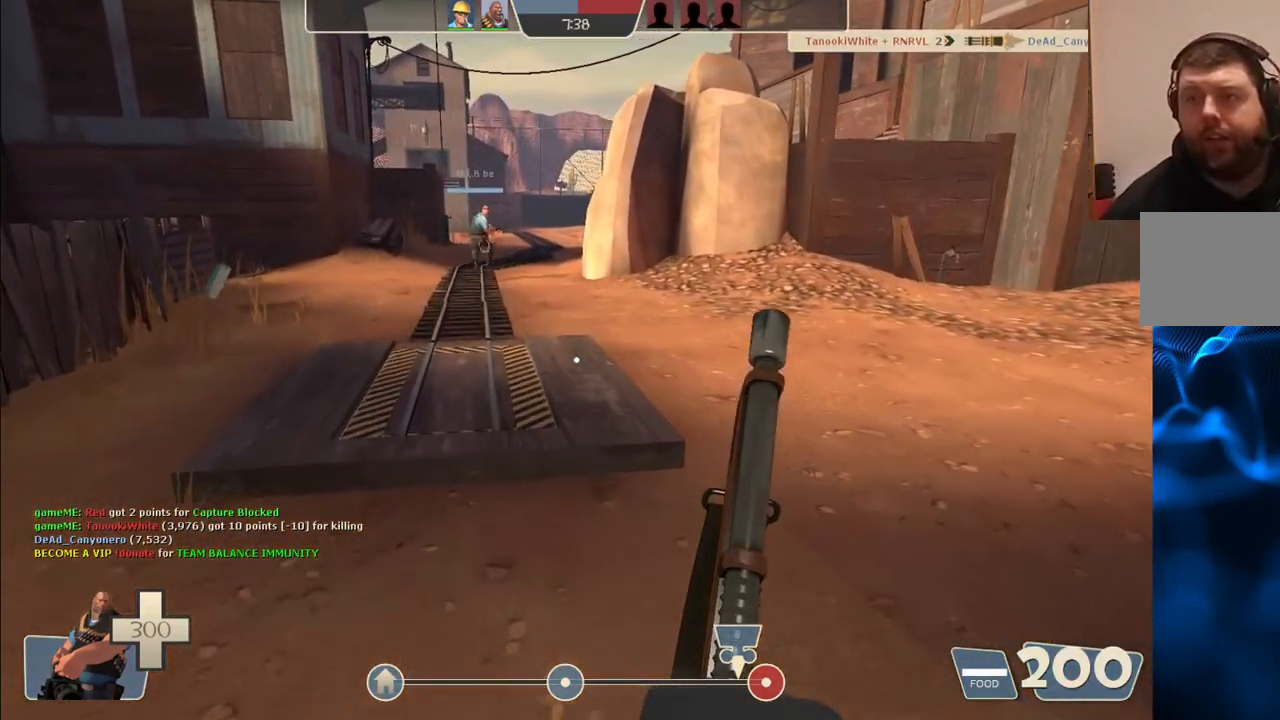
Gameplay with a controller (PlayStation layout); each line is a JSON object with the inputs held at the frame after it (dt_ms = milliseconds from this image to that frame). "events" lists button and stick changes between this image and that frame as [ms after this image, input, new state], when the widget could be followed in between.
{"dt_ms": 500, "buttons": [], "left_stick": "up", "right_stick": "center", "events": []}
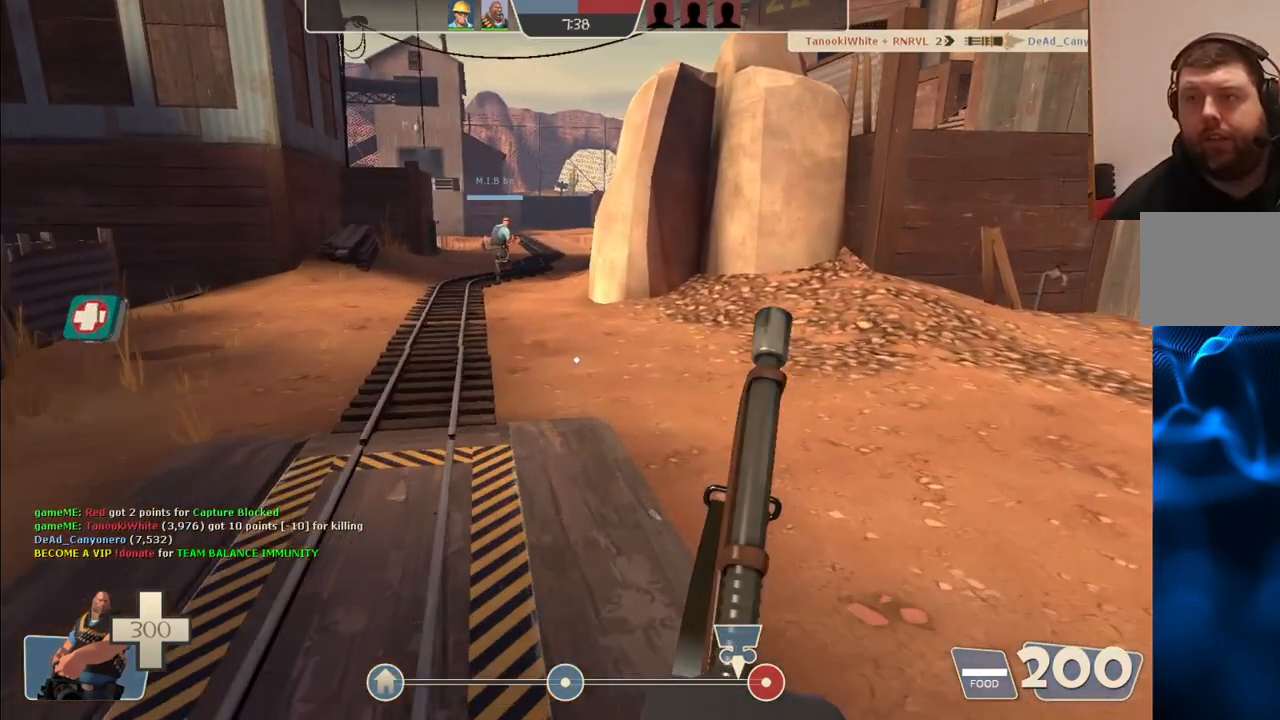
{"dt_ms": 500, "buttons": [], "left_stick": "up", "right_stick": "center", "events": []}
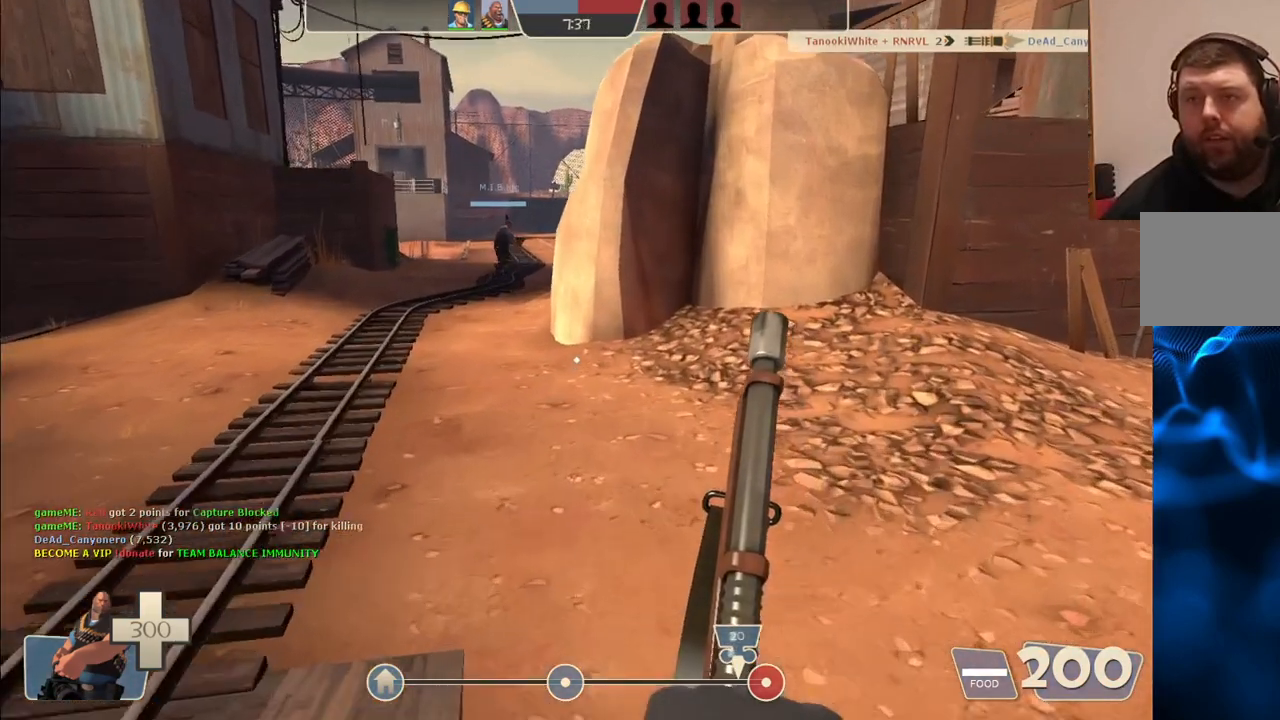
{"dt_ms": 500, "buttons": [], "left_stick": "up", "right_stick": "center", "events": []}
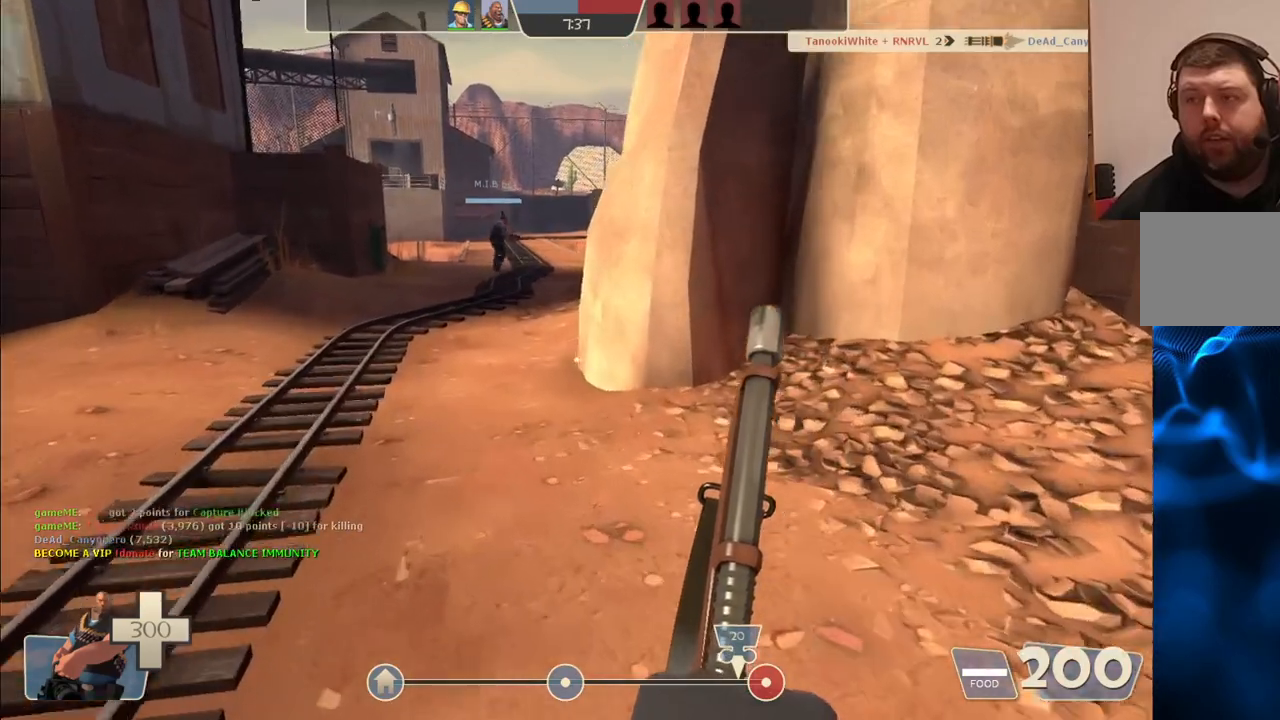
{"dt_ms": 500, "buttons": [], "left_stick": "up", "right_stick": "center", "events": []}
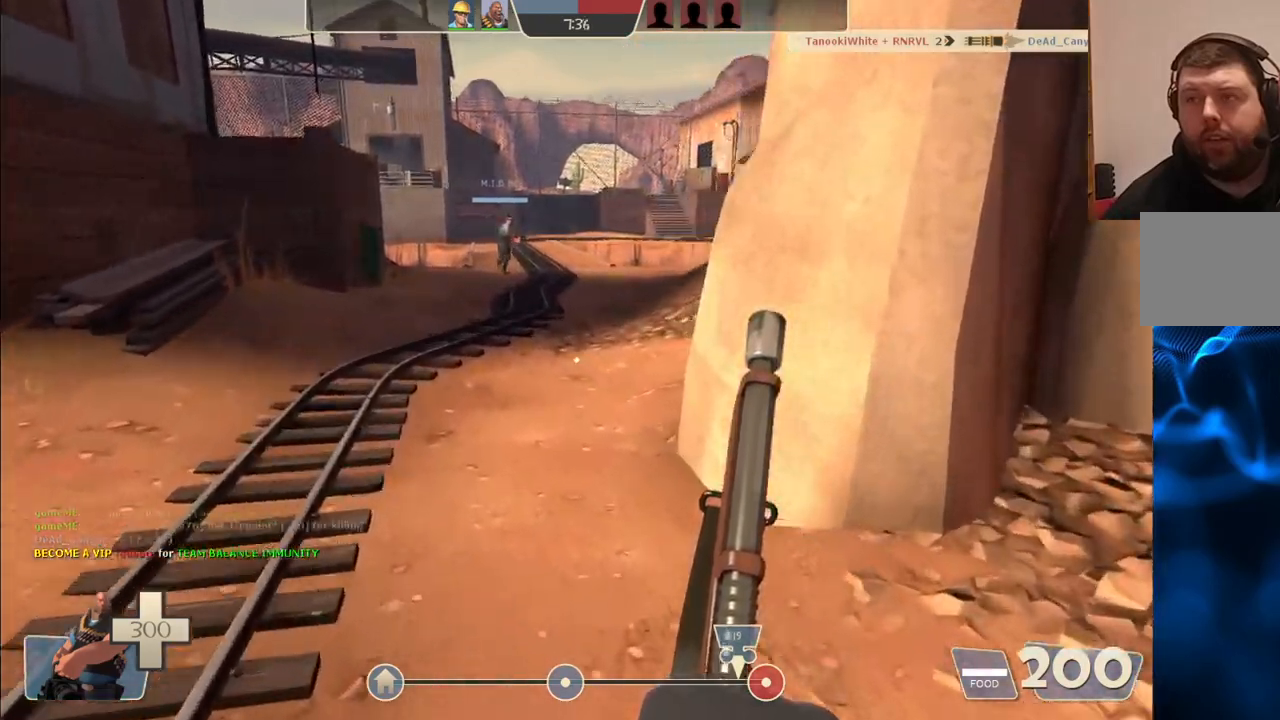
{"dt_ms": 500, "buttons": [], "left_stick": "up", "right_stick": "center", "events": []}
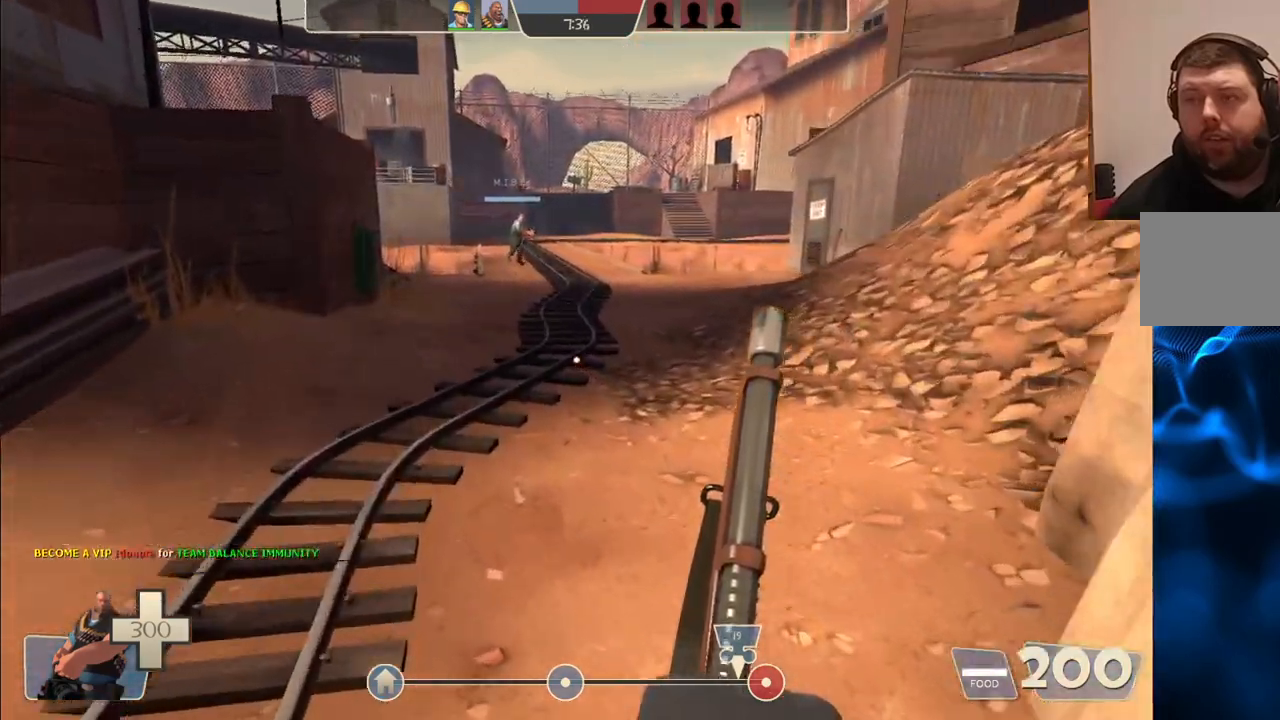
{"dt_ms": 500, "buttons": [], "left_stick": "up", "right_stick": "center", "events": []}
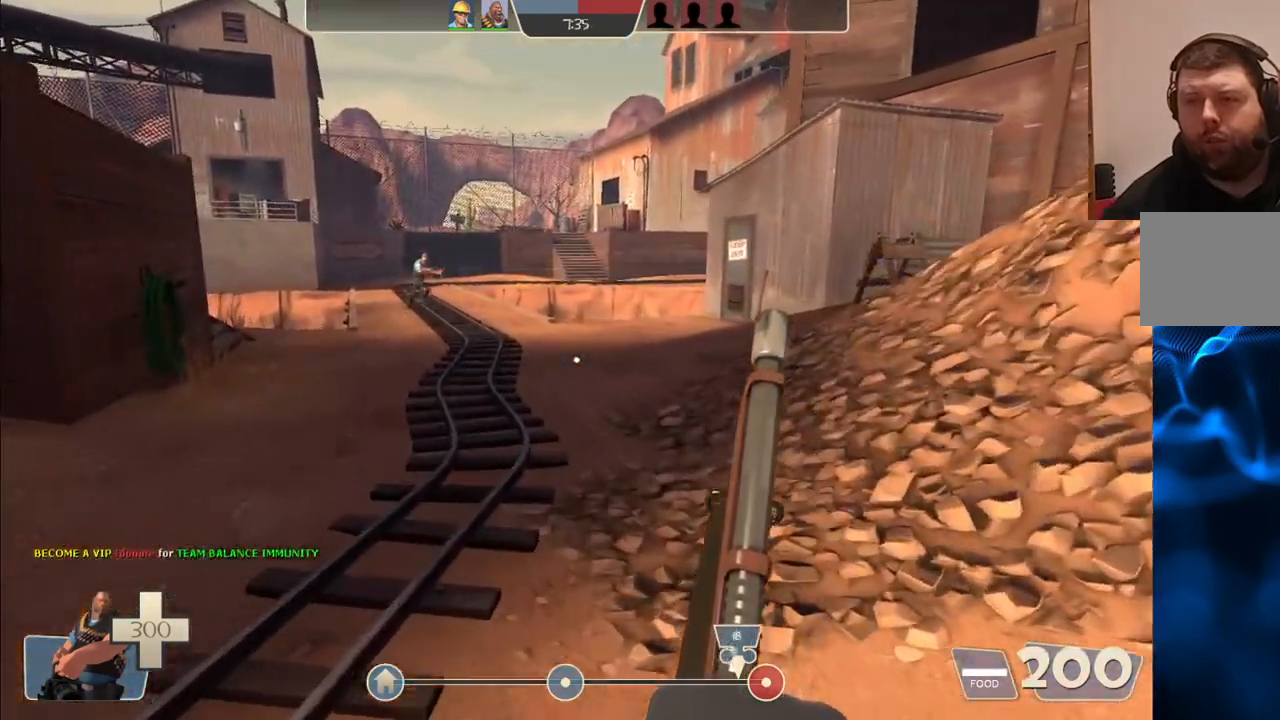
{"dt_ms": 500, "buttons": [], "left_stick": "up", "right_stick": "center", "events": []}
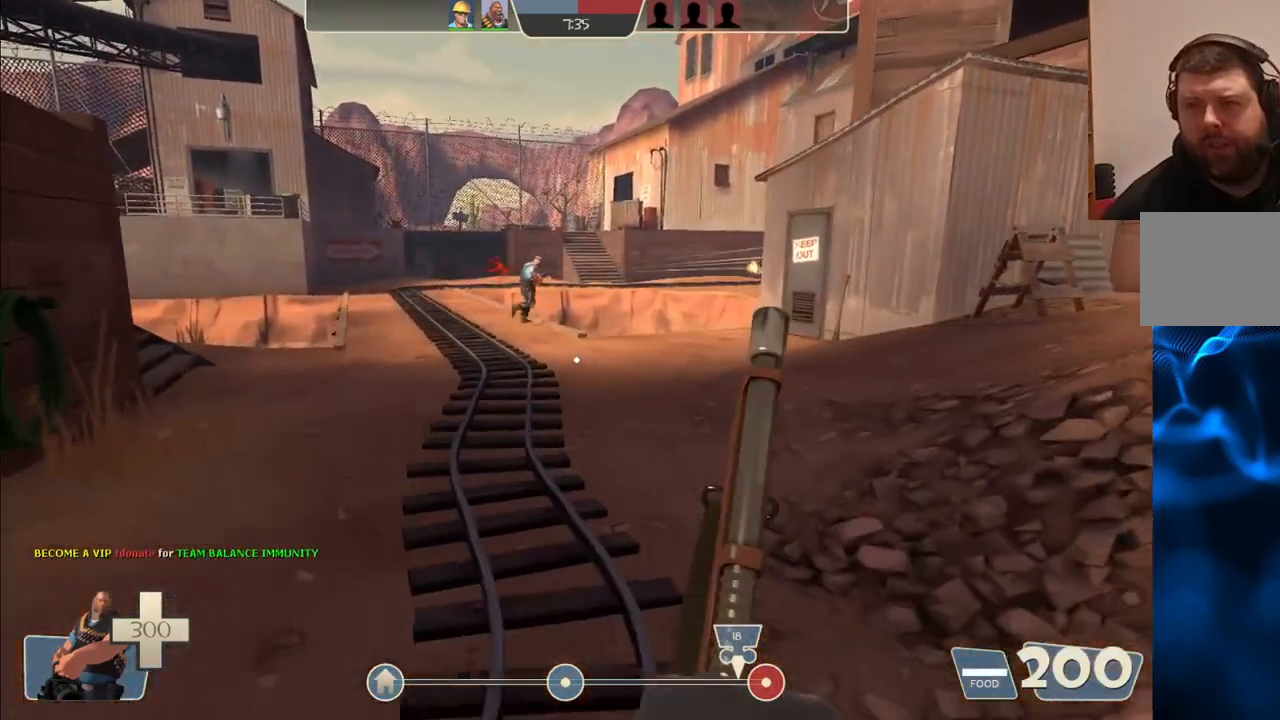
{"dt_ms": 500, "buttons": [], "left_stick": "up", "right_stick": "center", "events": []}
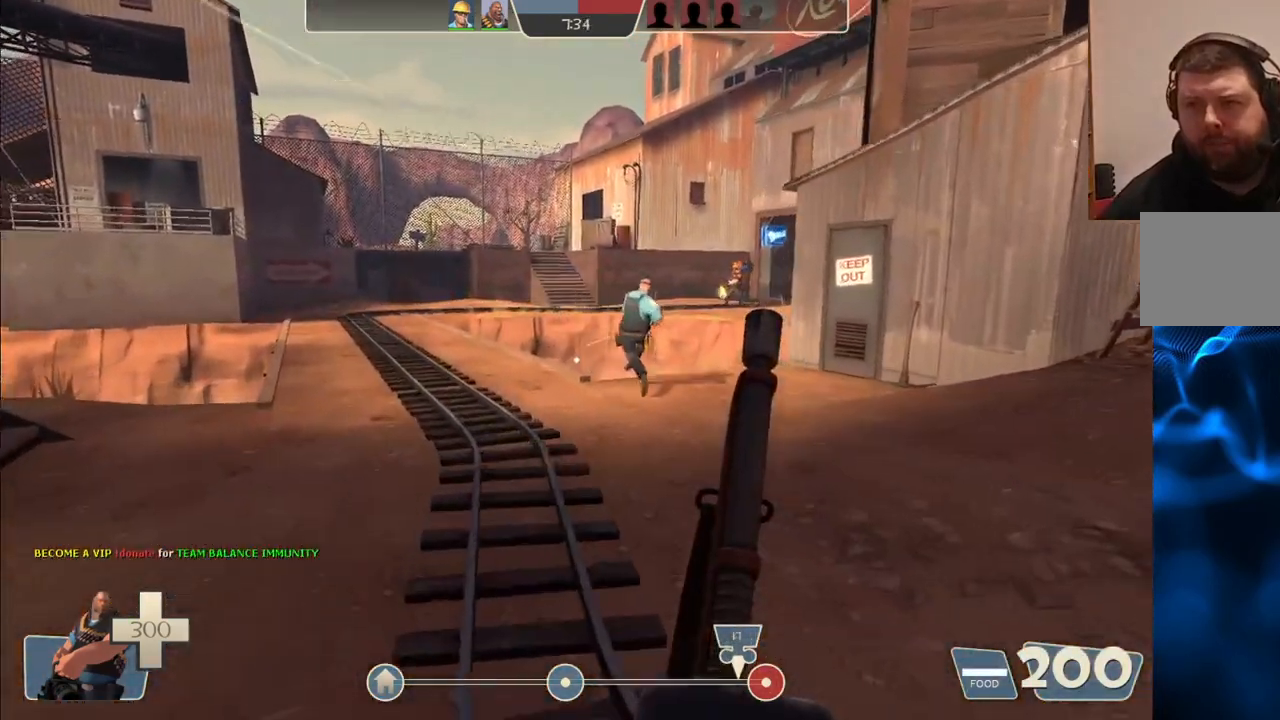
{"dt_ms": 500, "buttons": ["L1", "L2"], "left_stick": "up", "right_stick": "center", "events": [[133, "L1", "down"], [133, "L2", "down"]]}
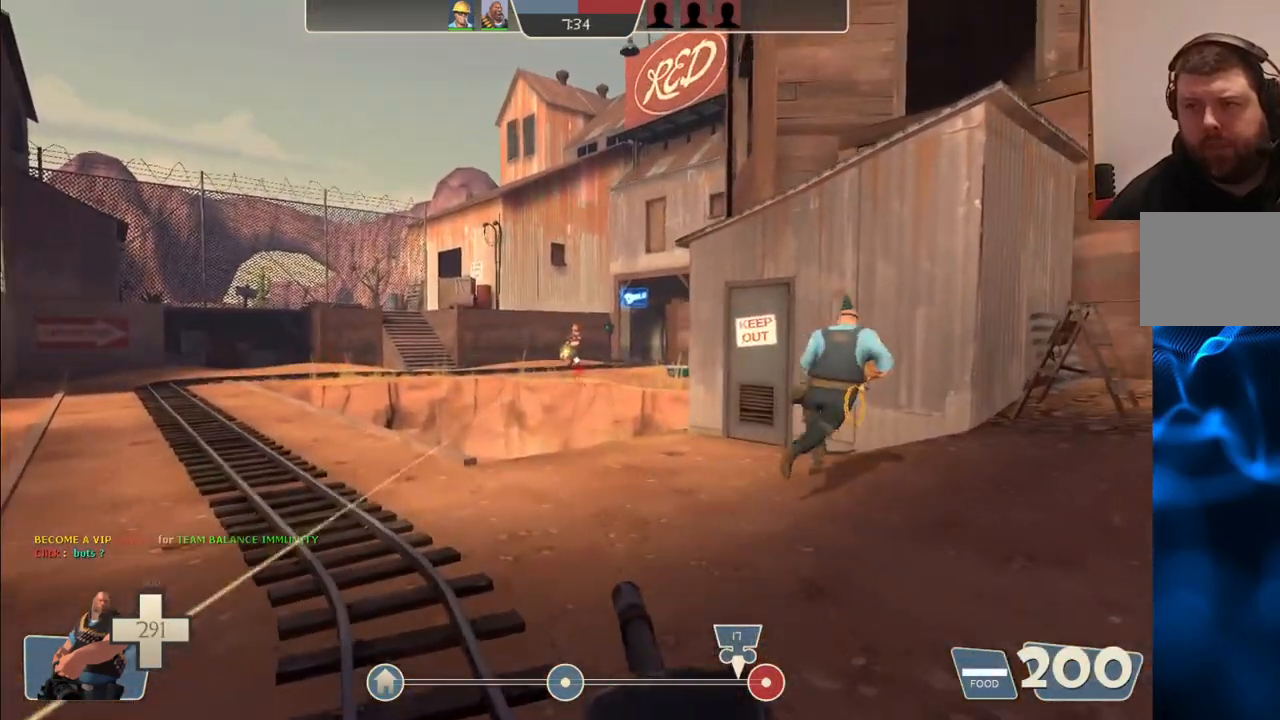
{"dt_ms": 500, "buttons": ["L2", "R2"], "left_stick": "right", "right_stick": "center", "events": [[67, "R2", "down"], [83, "left_stick", "up-right"], [300, "L1", "up"], [467, "left_stick", "right"]]}
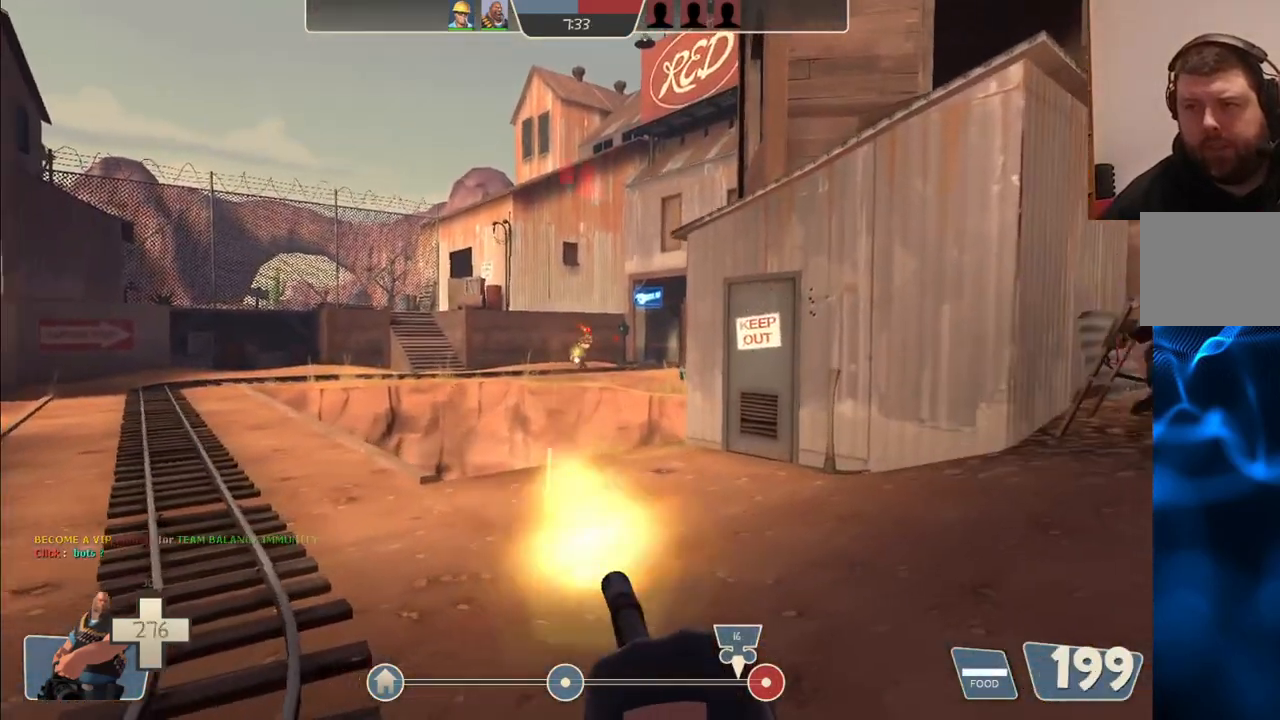
{"dt_ms": 500, "buttons": ["L2", "R2"], "left_stick": "right", "right_stick": "center", "events": []}
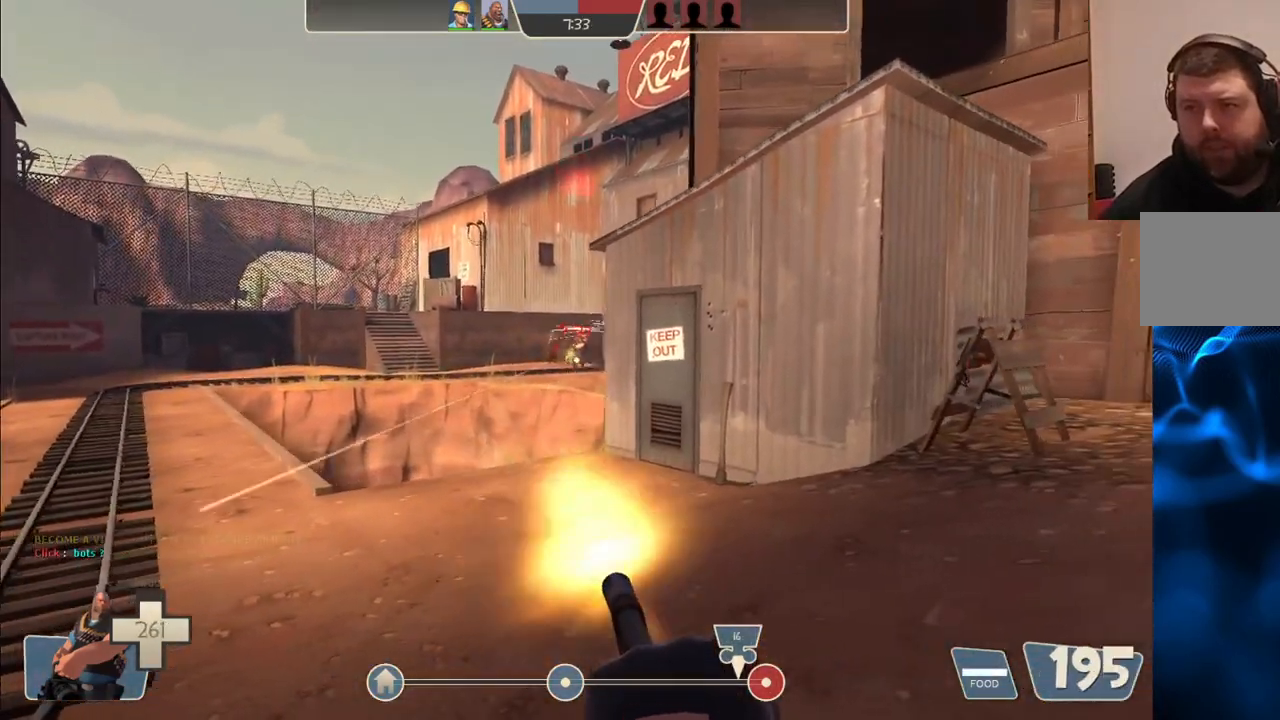
{"dt_ms": 500, "buttons": ["L2", "R2"], "left_stick": "up-left", "right_stick": "center", "events": [[83, "left_stick", "up"], [300, "left_stick", "up-left"]]}
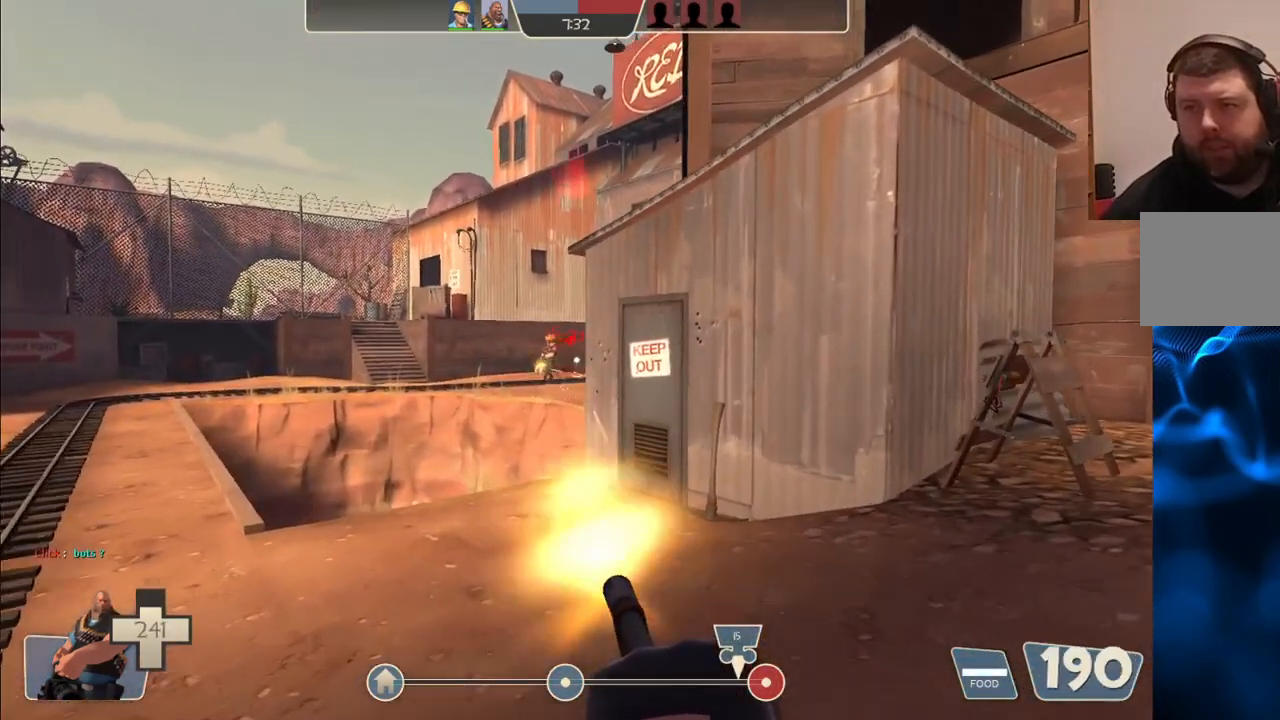
{"dt_ms": 500, "buttons": ["L2", "R2"], "left_stick": "up-left", "right_stick": "center", "events": []}
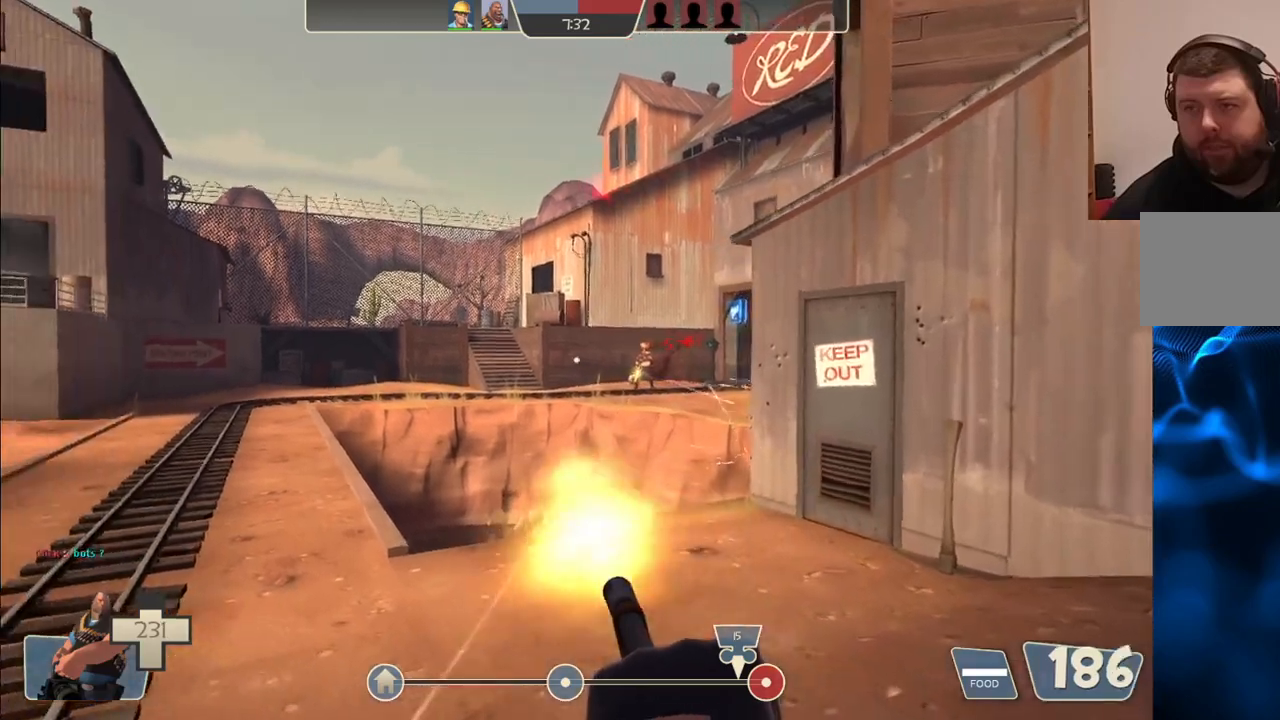
{"dt_ms": 500, "buttons": ["L2", "R2"], "left_stick": "up-left", "right_stick": "center", "events": []}
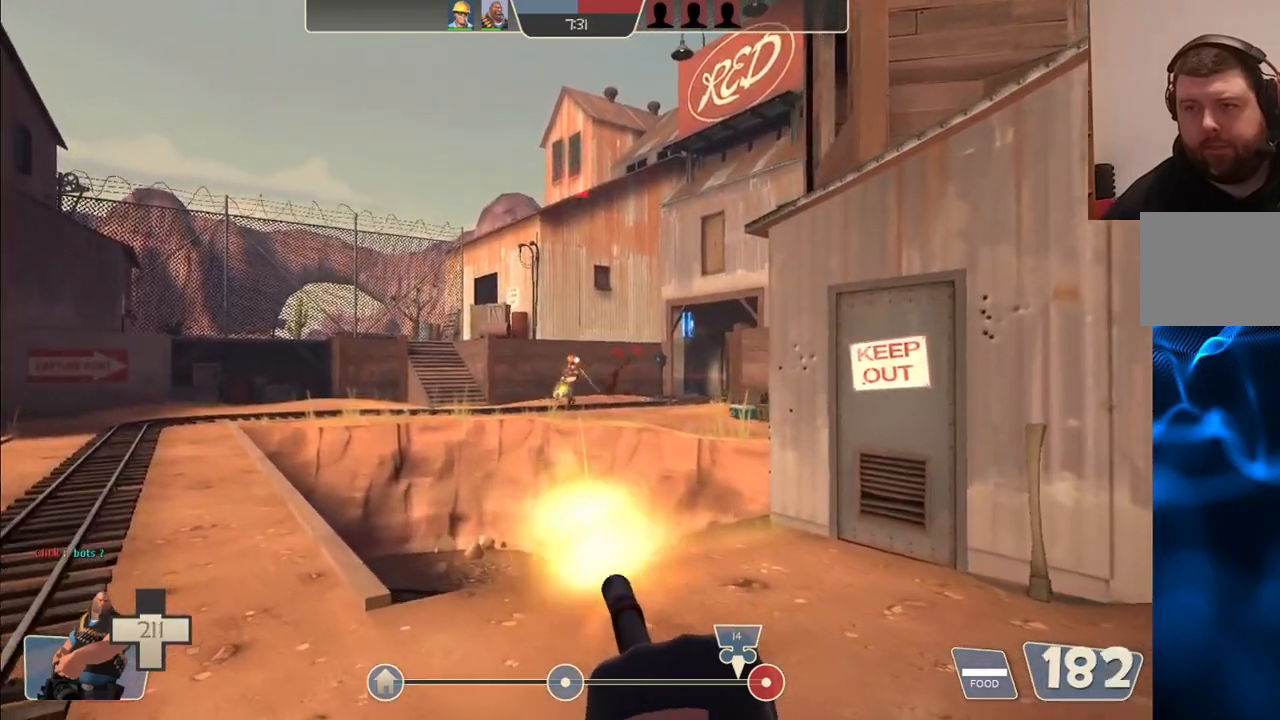
{"dt_ms": 500, "buttons": ["L2", "R2"], "left_stick": "up-left", "right_stick": "center", "events": []}
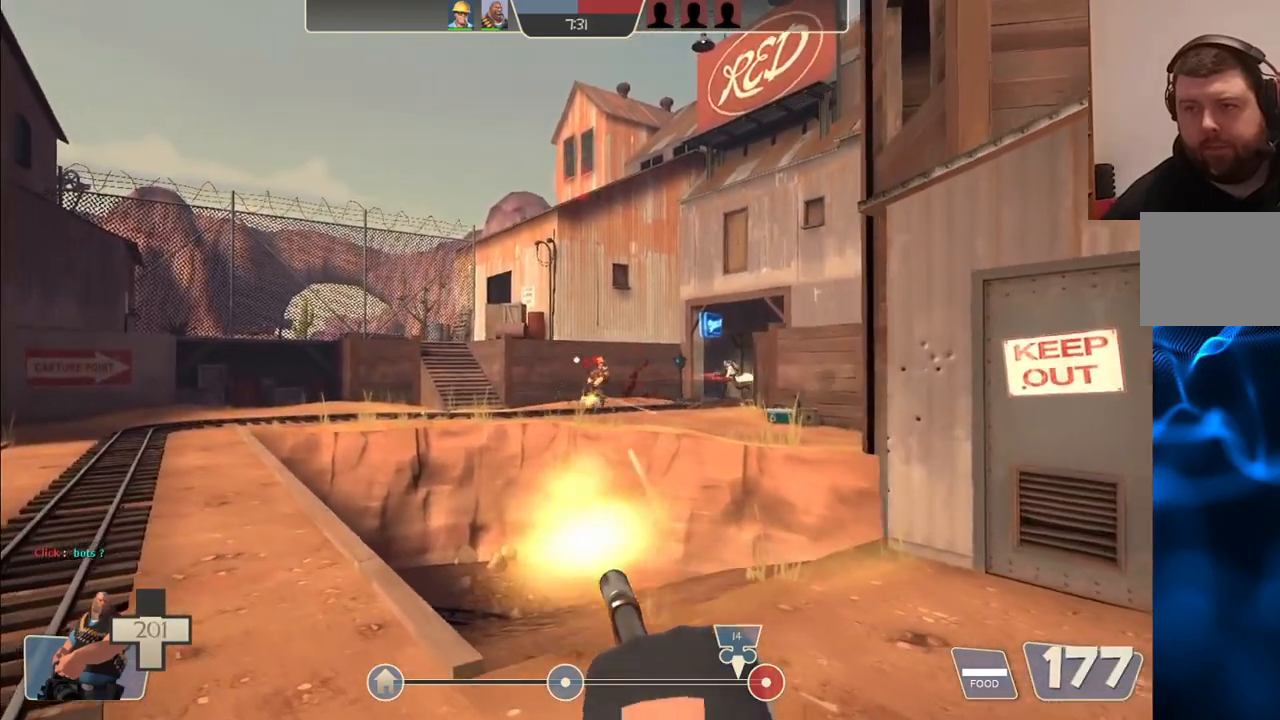
{"dt_ms": 500, "buttons": ["L2", "R2"], "left_stick": "up-left", "right_stick": "center", "events": []}
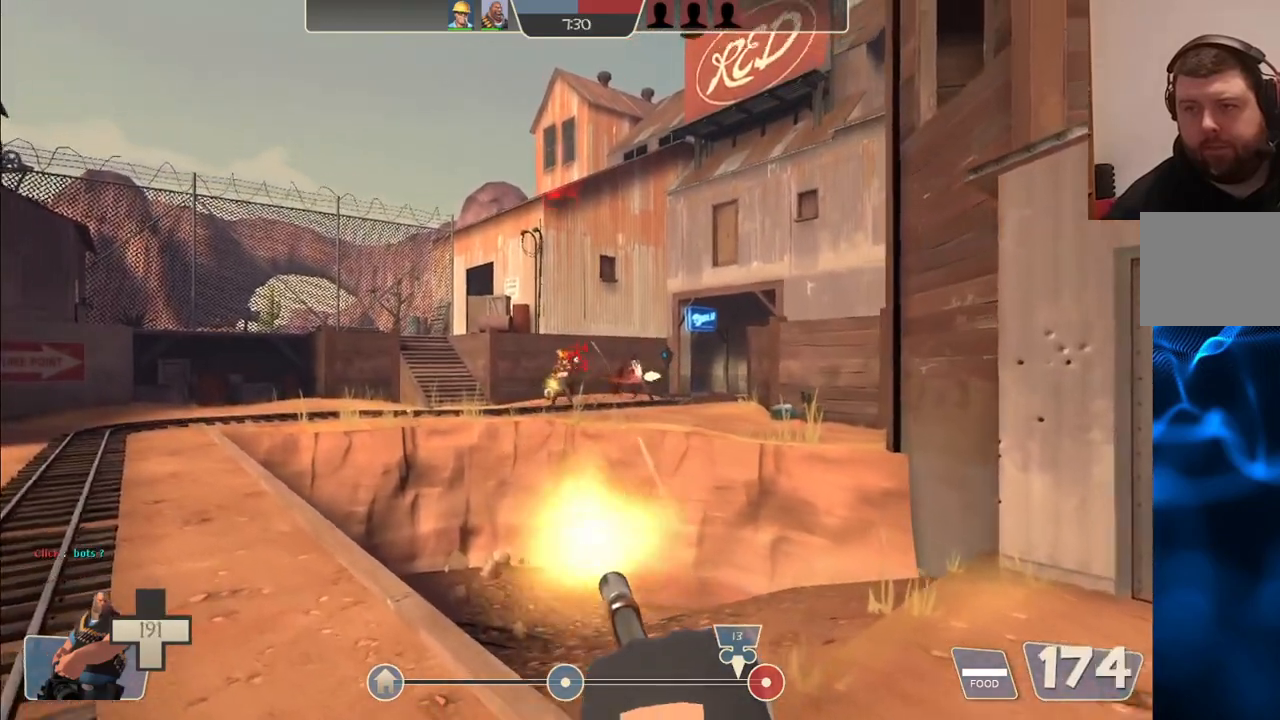
{"dt_ms": 500, "buttons": ["L2", "R2"], "left_stick": "right", "right_stick": "center", "events": [[233, "left_stick", "up-right"], [283, "left_stick", "right"]]}
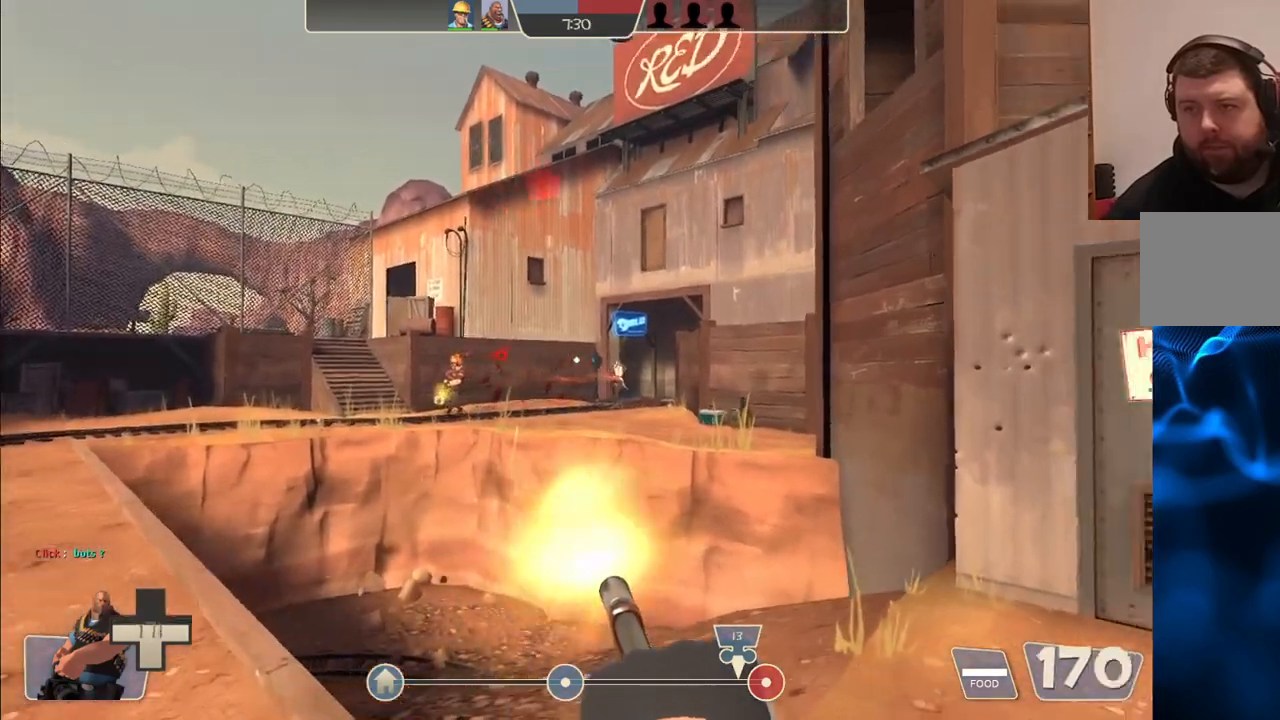
{"dt_ms": 500, "buttons": ["L2", "R2"], "left_stick": "right", "right_stick": "center", "events": []}
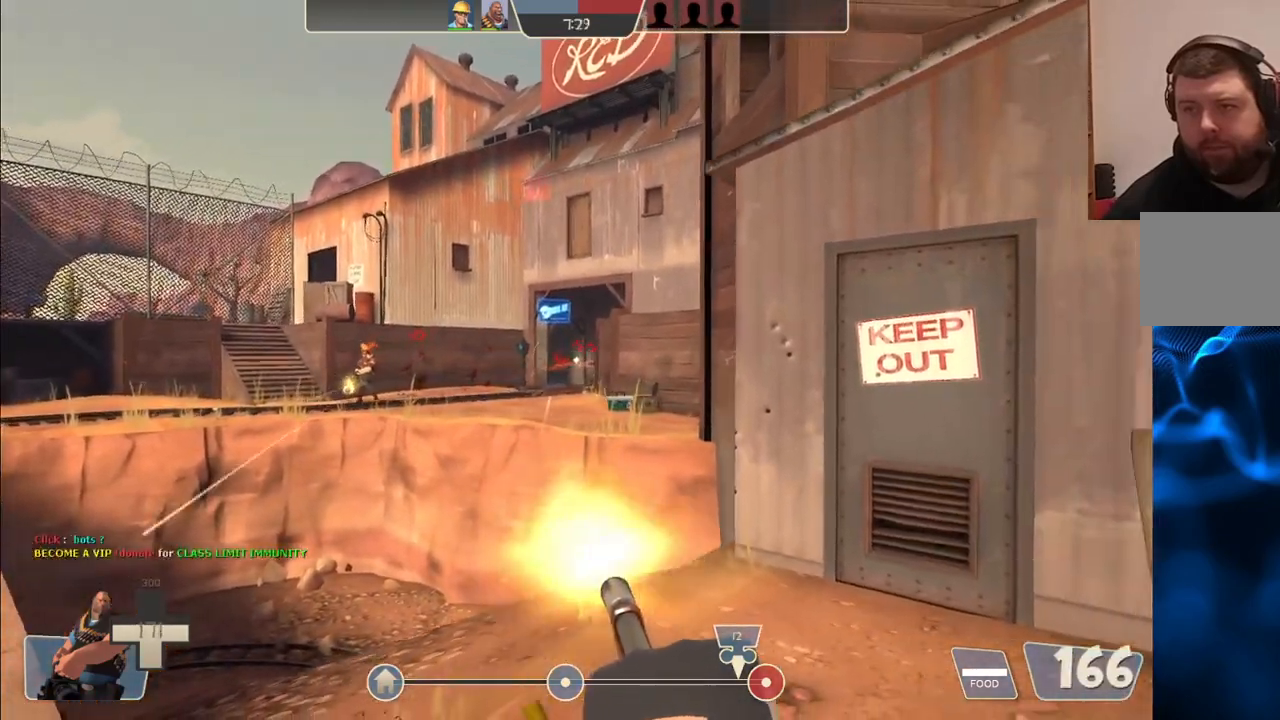
{"dt_ms": 500, "buttons": ["L2", "R2"], "left_stick": "right", "right_stick": "center", "events": []}
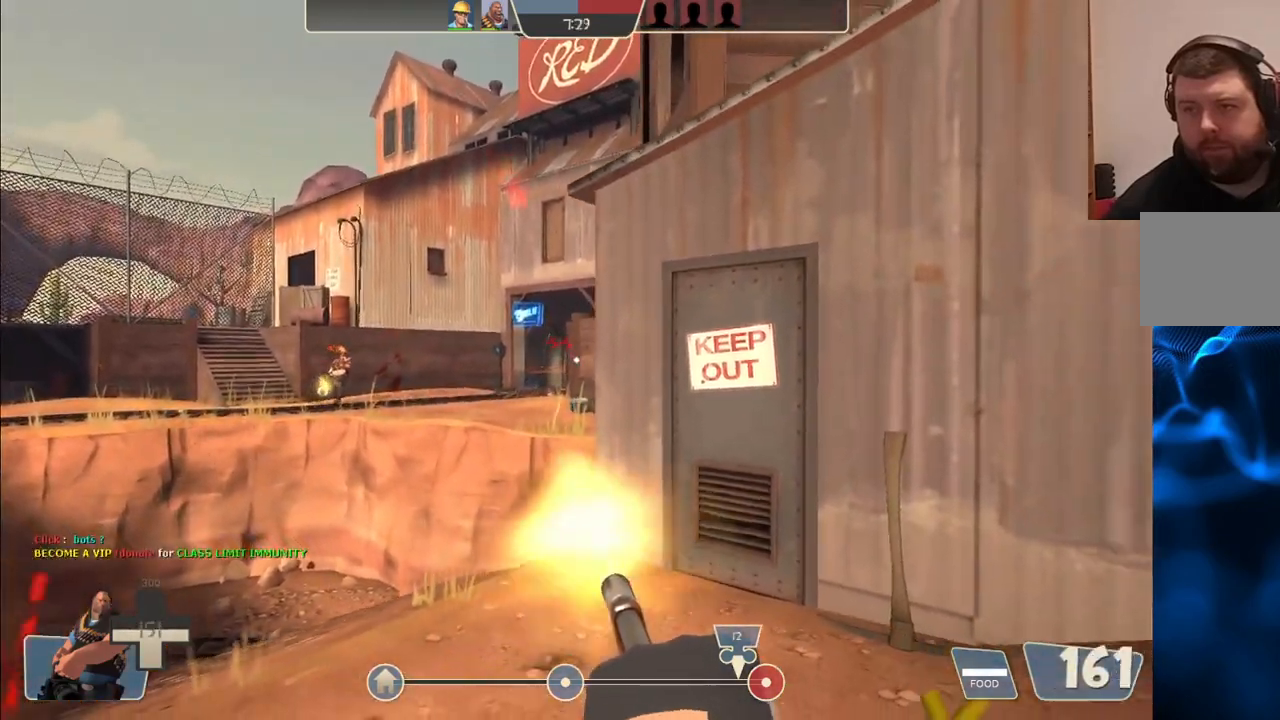
{"dt_ms": 500, "buttons": ["L2", "R2"], "left_stick": "right", "right_stick": "center", "events": [[33, "R2", "up"], [100, "right_stick", "left"], [183, "right_stick", "center"], [217, "R2", "down"]]}
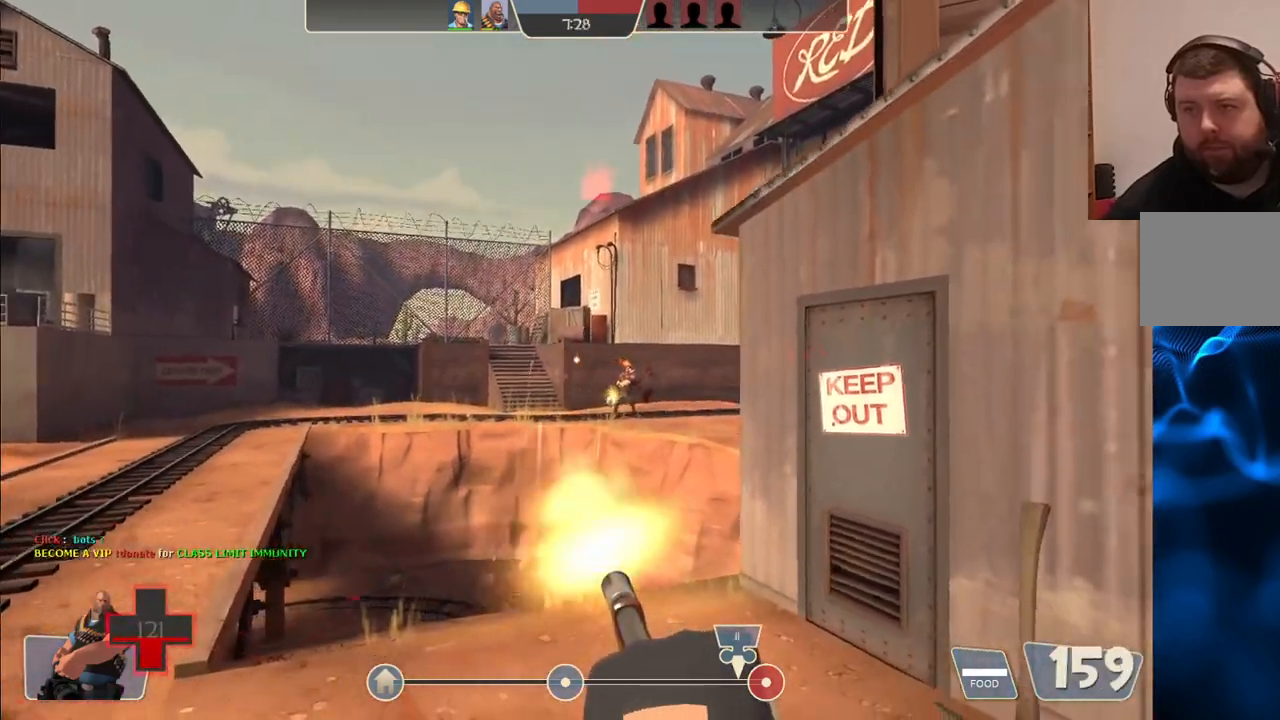
{"dt_ms": 500, "buttons": ["L2", "R2"], "left_stick": "right", "right_stick": "center", "events": []}
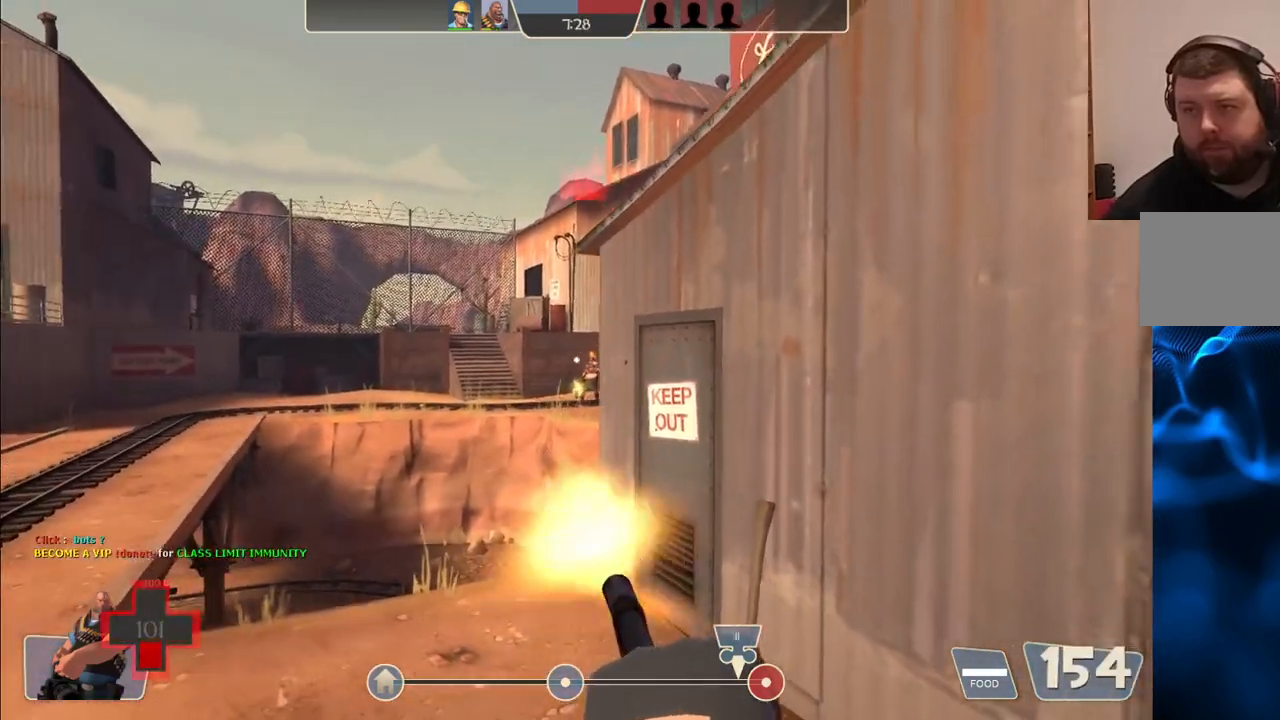
{"dt_ms": 500, "buttons": ["L2", "R2"], "left_stick": "left", "right_stick": "center", "events": [[250, "left_stick", "down"], [300, "left_stick", "down-left"], [400, "left_stick", "left"]]}
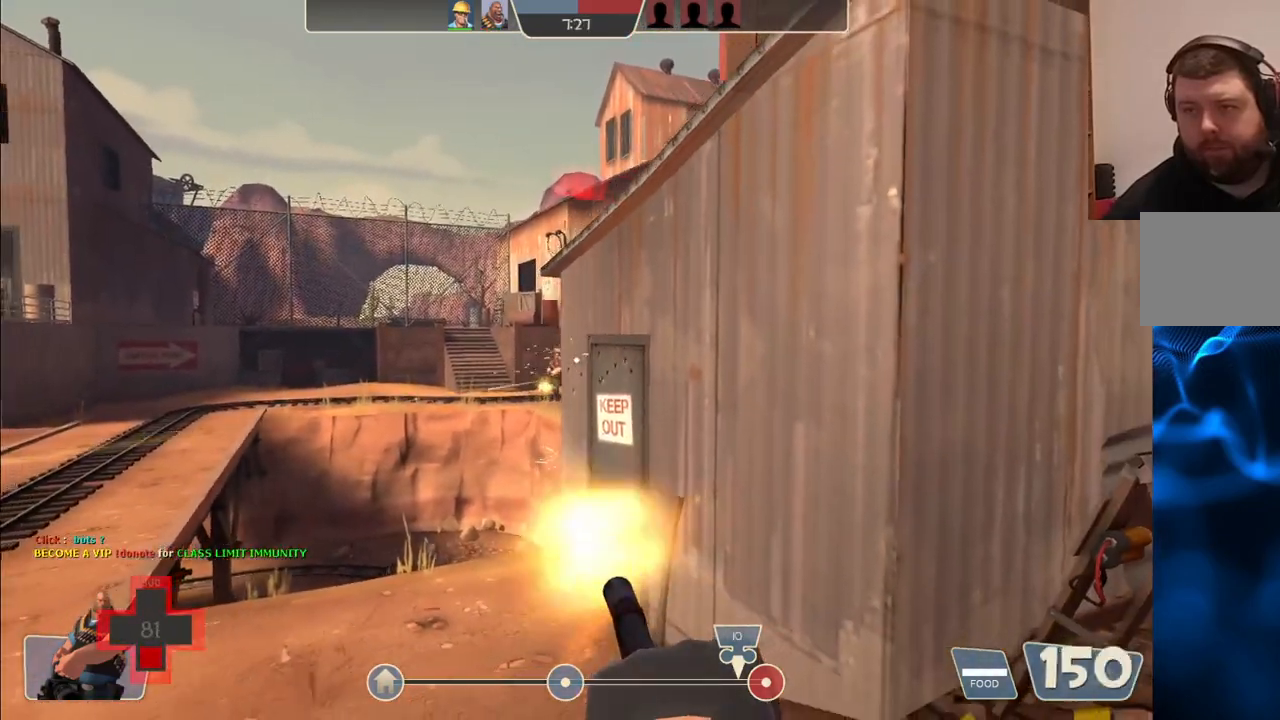
{"dt_ms": 500, "buttons": ["L2", "R2"], "left_stick": "down-left", "right_stick": "center", "events": [[83, "left_stick", "down-left"]]}
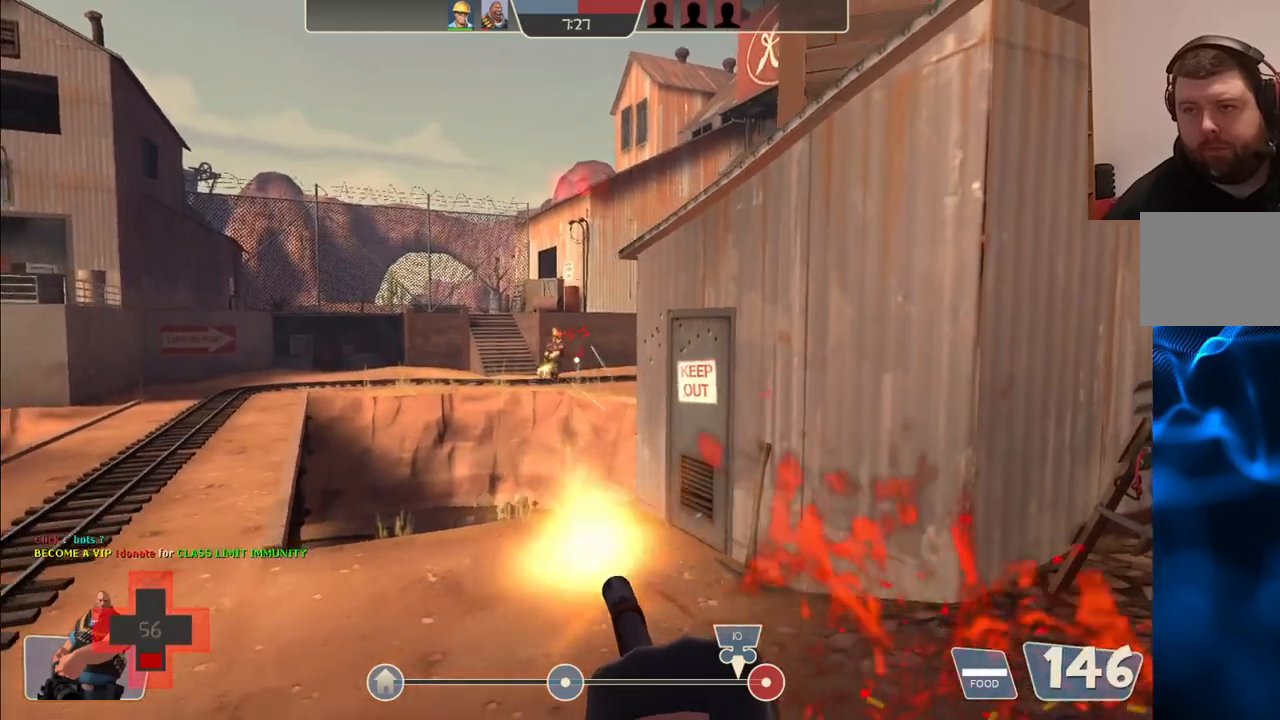
{"dt_ms": 500, "buttons": ["L2", "R2"], "left_stick": "down-left", "right_stick": "center", "events": []}
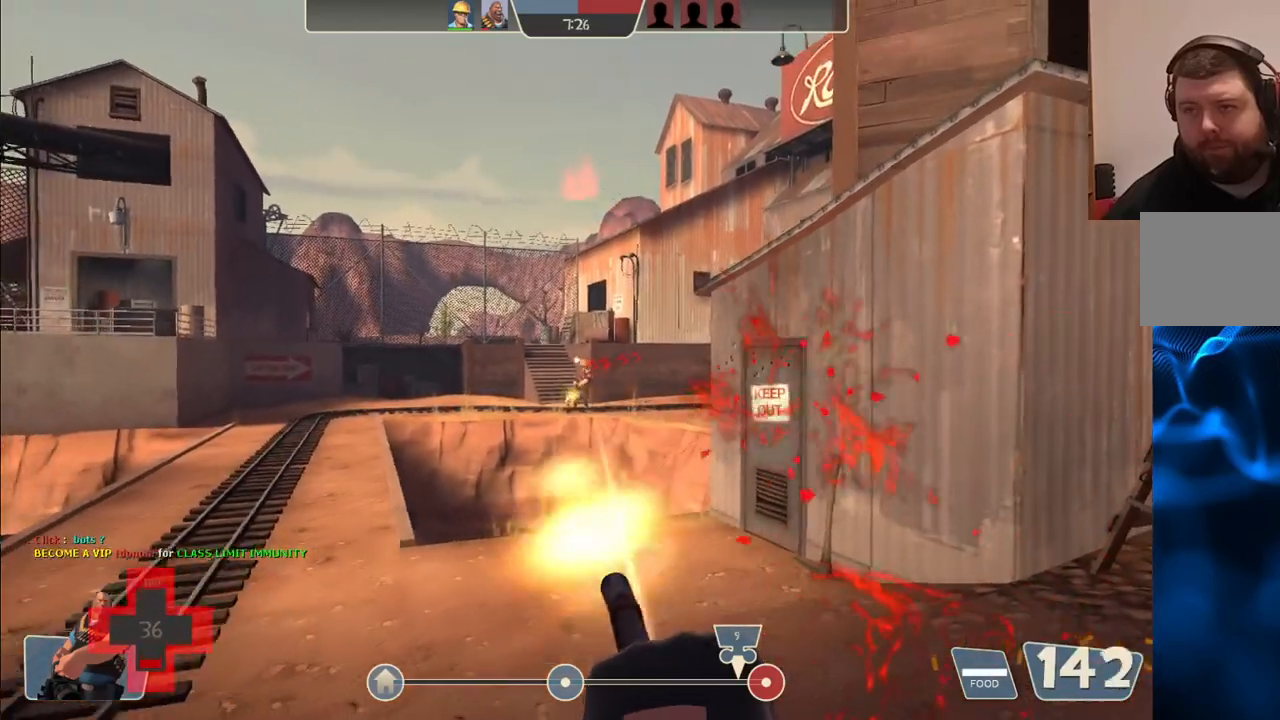
{"dt_ms": 500, "buttons": ["L2", "R2"], "left_stick": "down-right", "right_stick": "center", "events": [[83, "left_stick", "down"], [200, "left_stick", "down-right"]]}
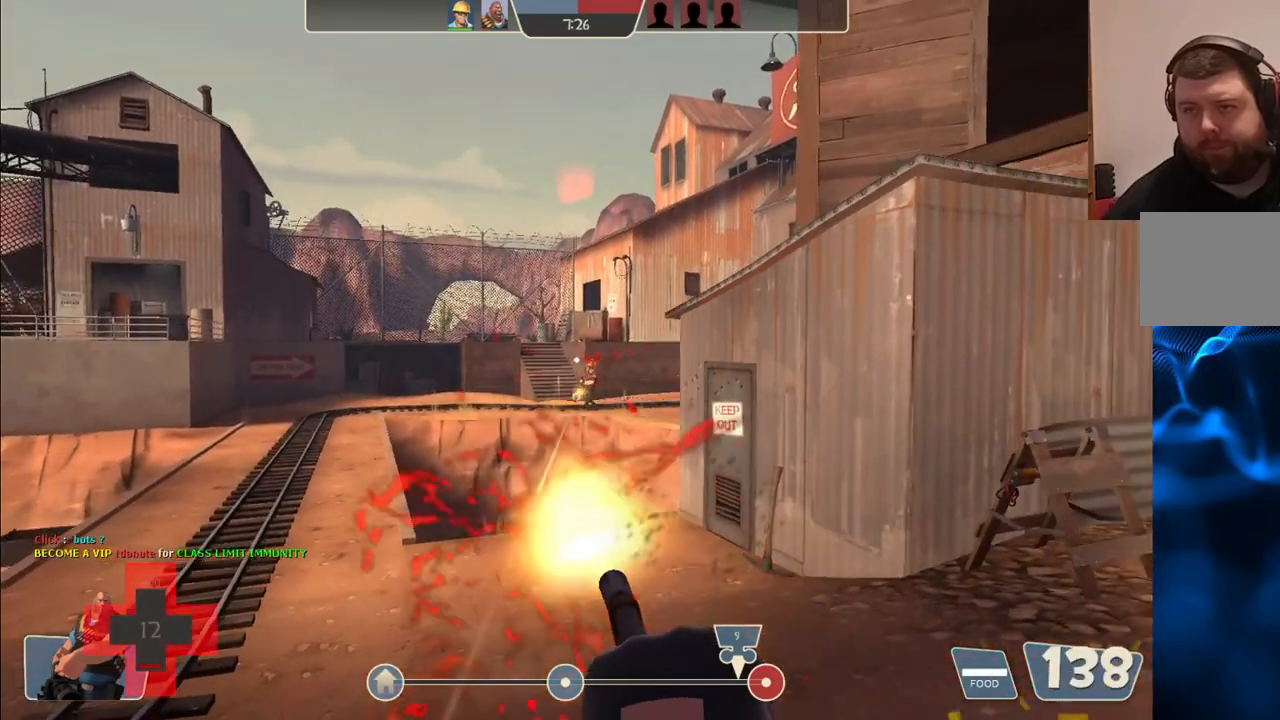
{"dt_ms": 500, "buttons": ["L2", "R2"], "left_stick": "down-right", "right_stick": "center", "events": []}
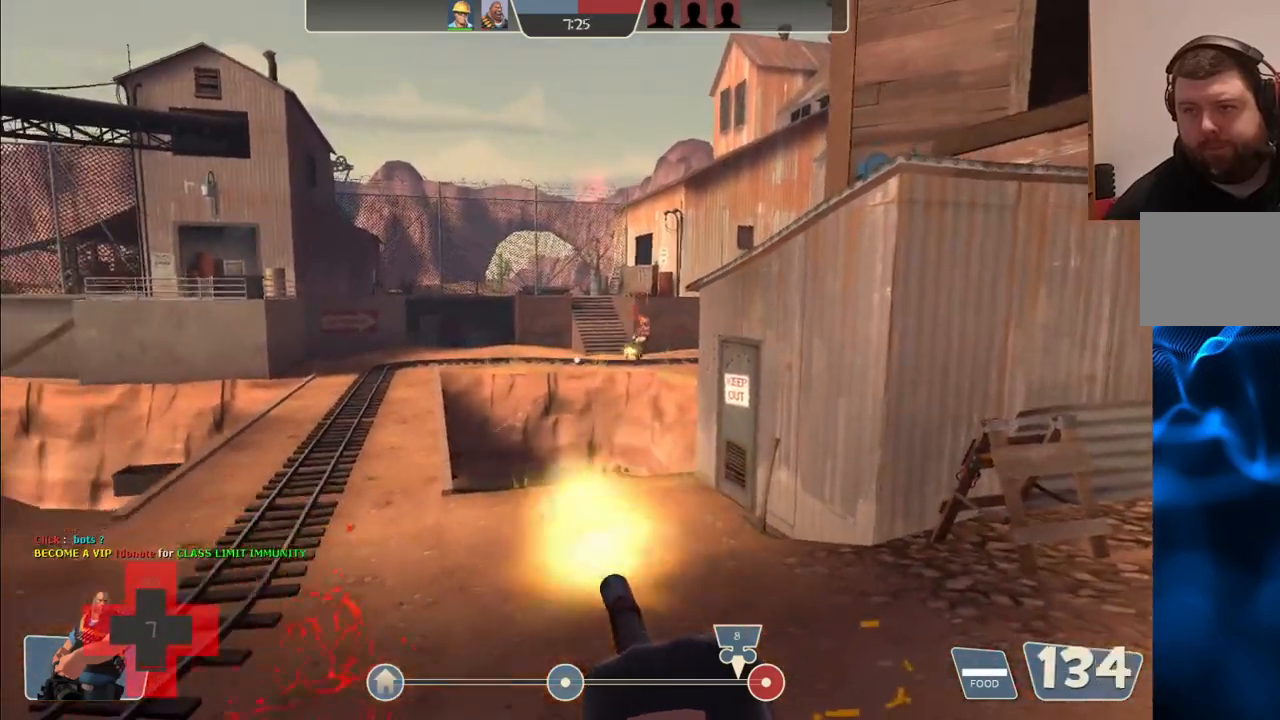
{"dt_ms": 1000, "buttons": ["L2"], "left_stick": "up-right", "right_stick": "center"}
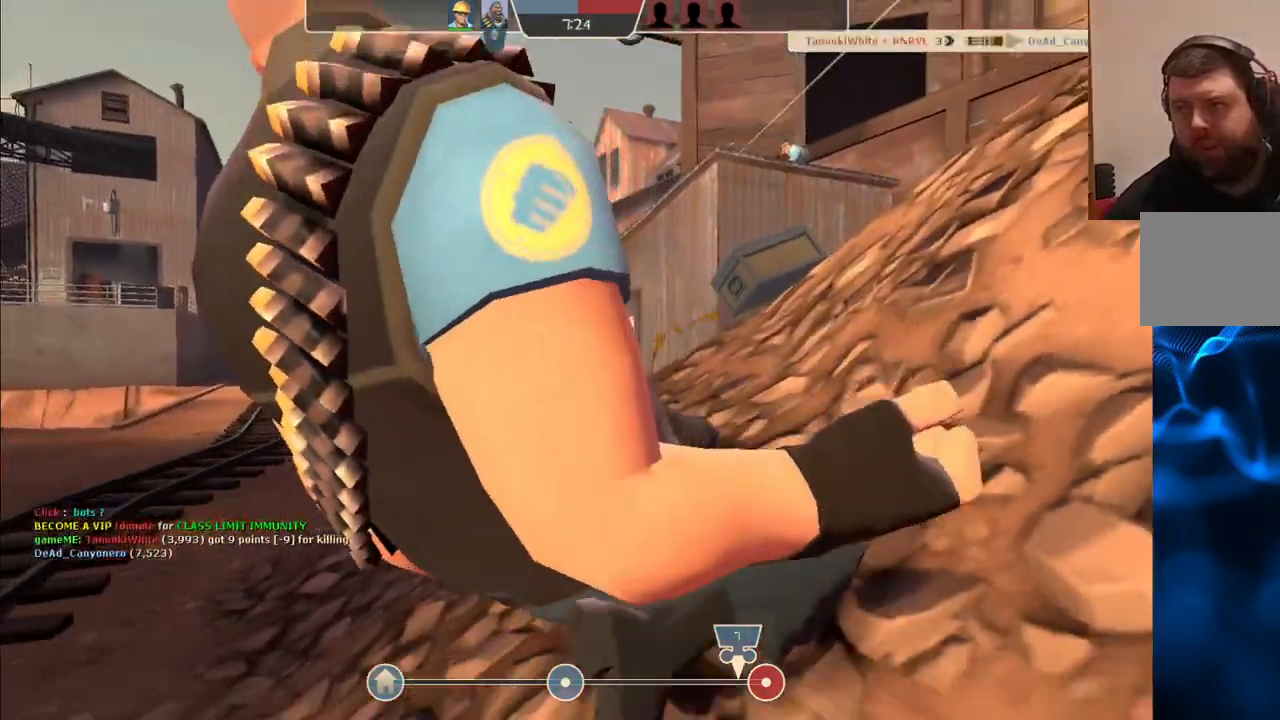
{"dt_ms": 500, "buttons": [], "left_stick": "center", "right_stick": "center"}
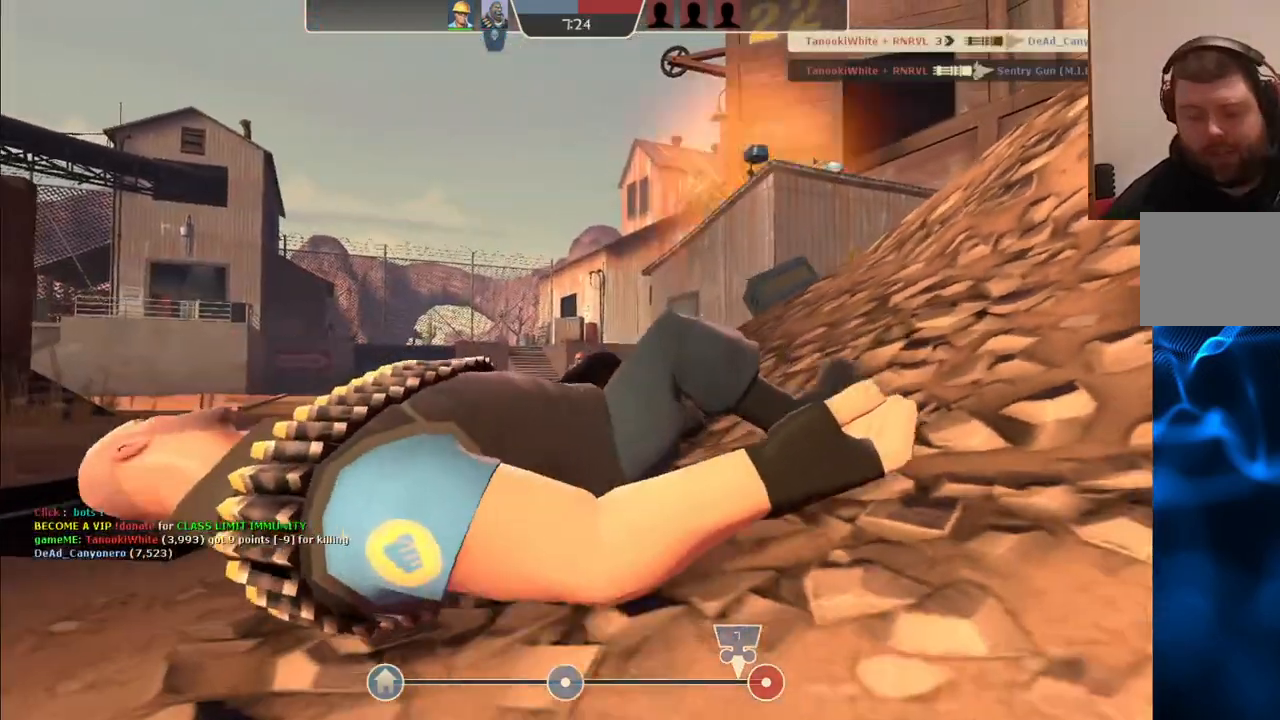
{"dt_ms": 500, "buttons": [], "left_stick": "center", "right_stick": "center", "events": []}
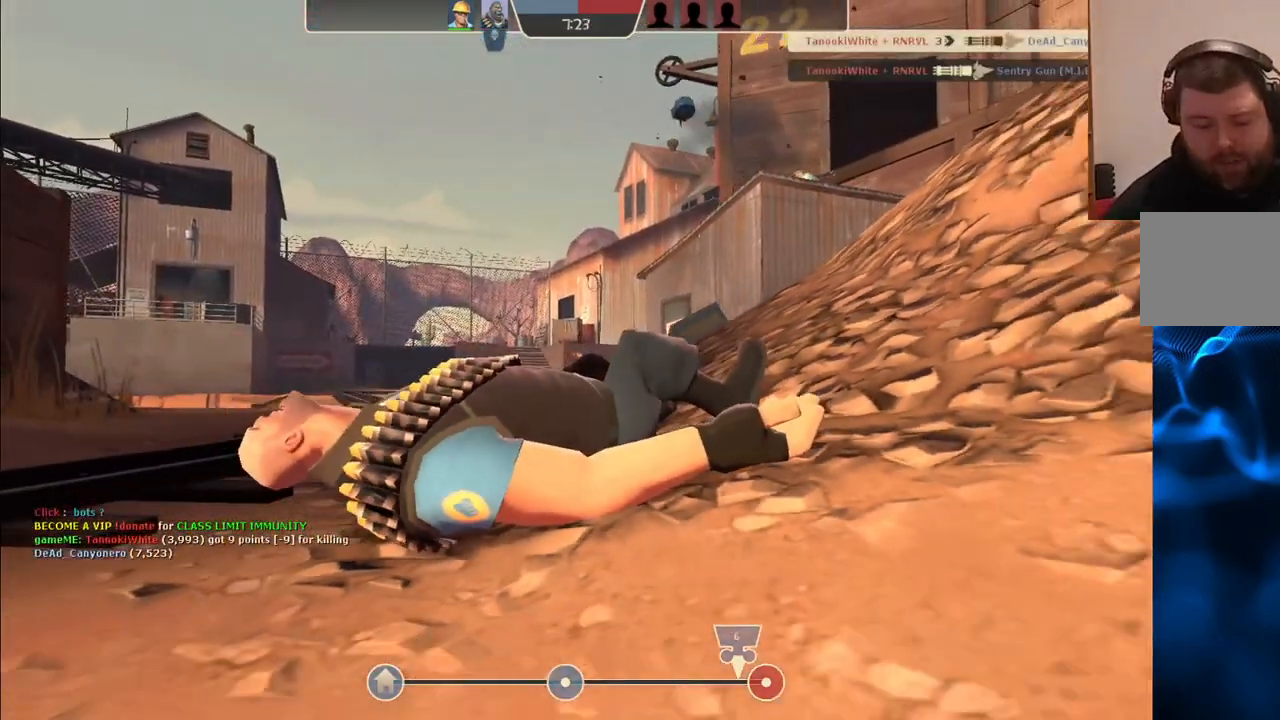
{"dt_ms": 500, "buttons": ["TOUCHPAD"], "left_stick": "center", "right_stick": "center", "events": [[450, "TOUCHPAD", "down"]]}